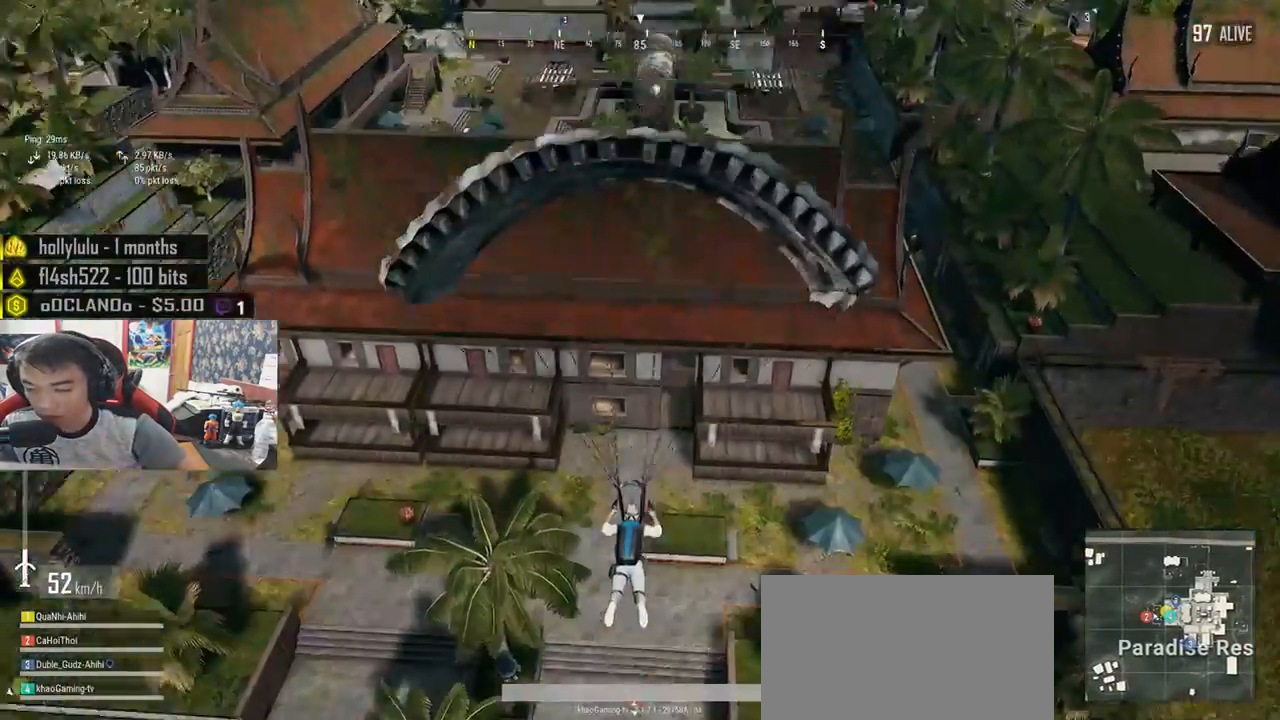
Gameplay with keyboard and mouse; each line is a JSON object with the keys and mouse buttons held at the frame after it. "events" lists presses ("down") and releases ("up") of "a", "c", "ctrl", "d", "e", "f", "q", "r", "s", "shift", "space", "tab", "v", "w", "x", "z", "mouse_left", "mouse_wheel", "mouse_right", "mouse_mb4" and "mouse_mb5" between this image and that frame as [ms after this image, input, new state], when the widget could be followed in between. "mouse_left", "mouse_wheel", "mouse_right", "mouse_mb4", "mouse_mb5" = the "left", "wheel", "right", "mb4", "mb5" buttons of the "mouse" list. No other keys are recorded. "wheel" means that the mouse wheel is clicked or scrolled. Mouse movement is not recorded.
{"keys": ["a", "w"], "mouse": [], "events": [[250, "a", "down"]]}
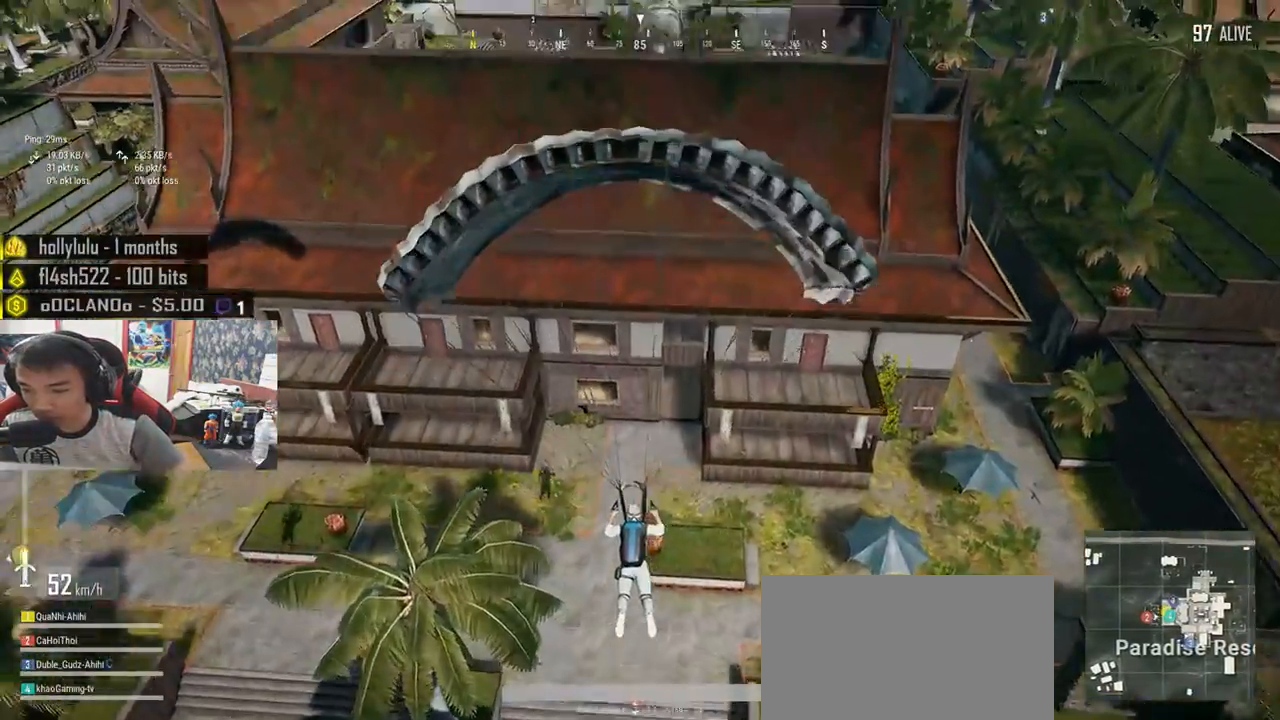
{"keys": ["w"], "mouse": [], "events": [[500, "a", "up"]]}
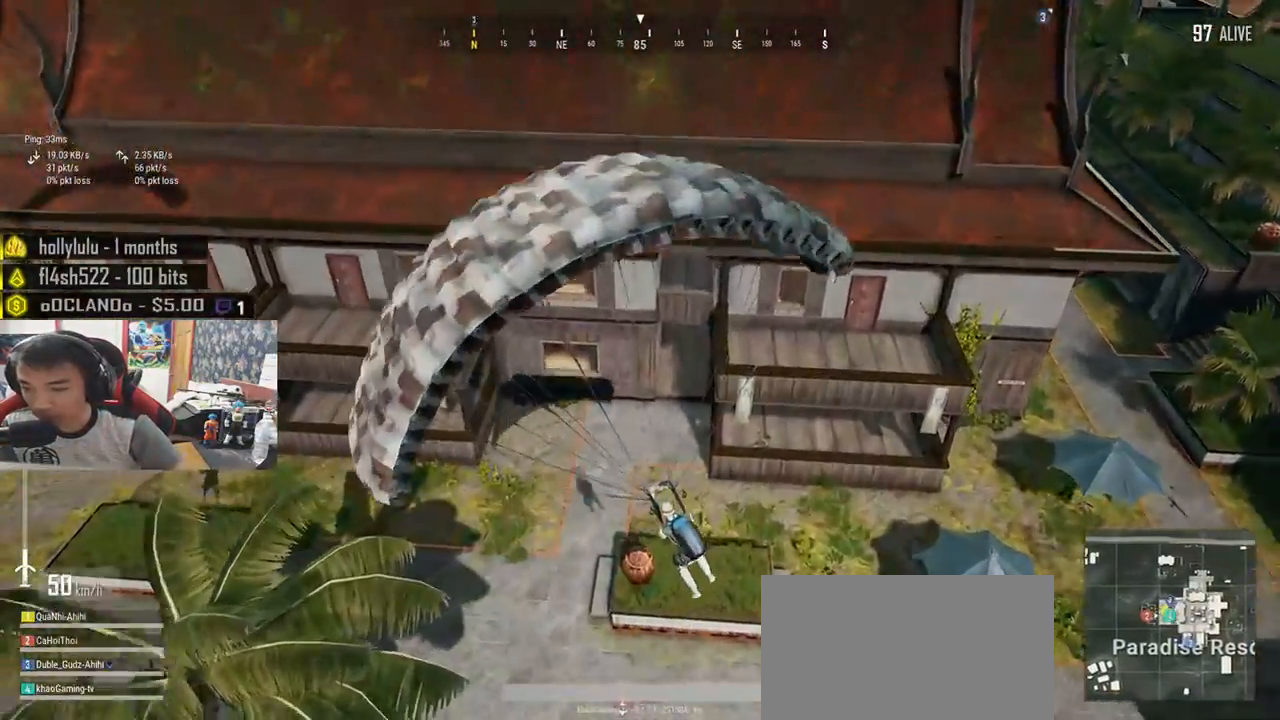
{"keys": ["d", "w"], "mouse": [], "events": [[266, "d", "down"]]}
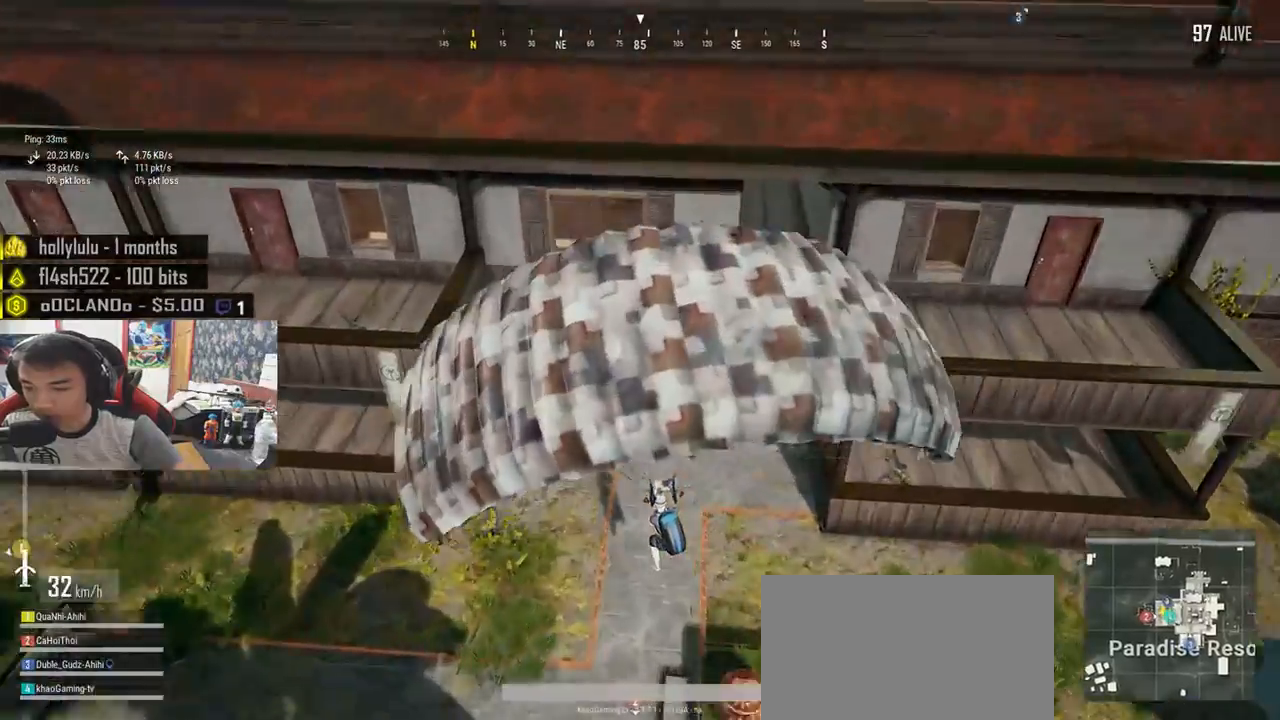
{"keys": ["d", "w"], "mouse": [], "events": []}
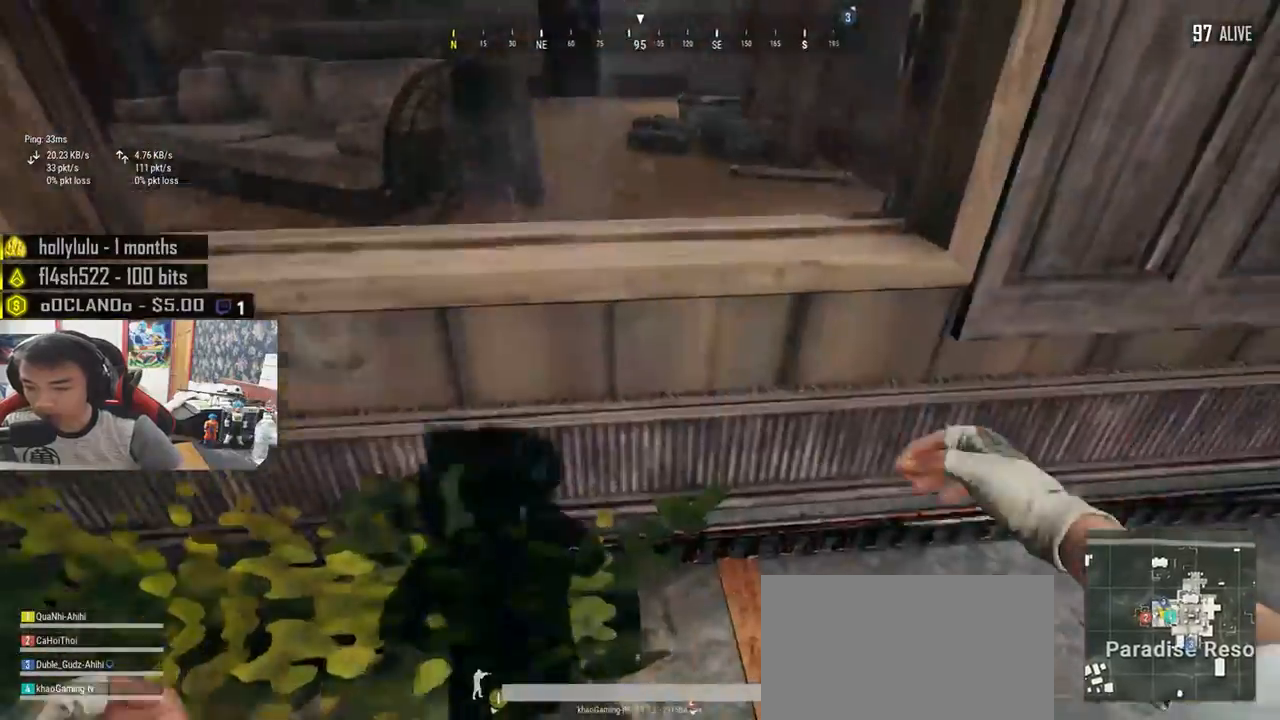
{"keys": ["shift", "w"], "mouse": [], "events": [[150, "d", "up"], [250, "shift", "down"]]}
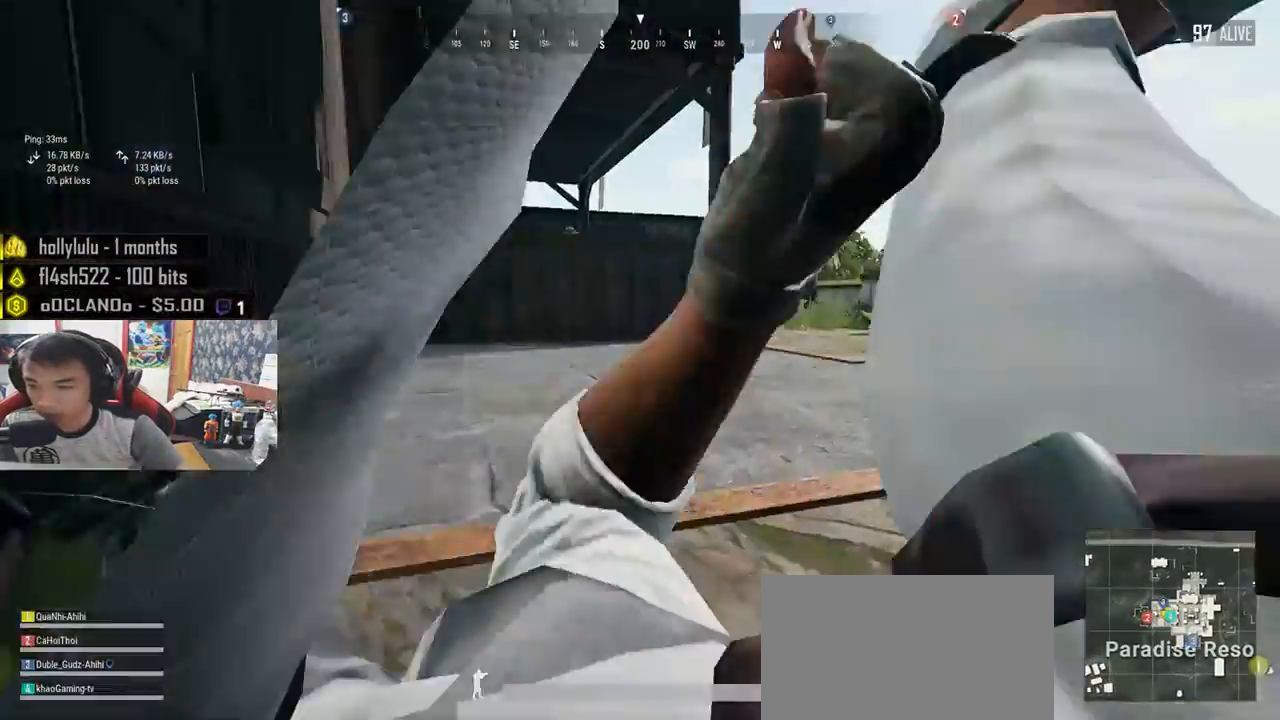
{"keys": ["shift", "w"], "mouse": [], "events": []}
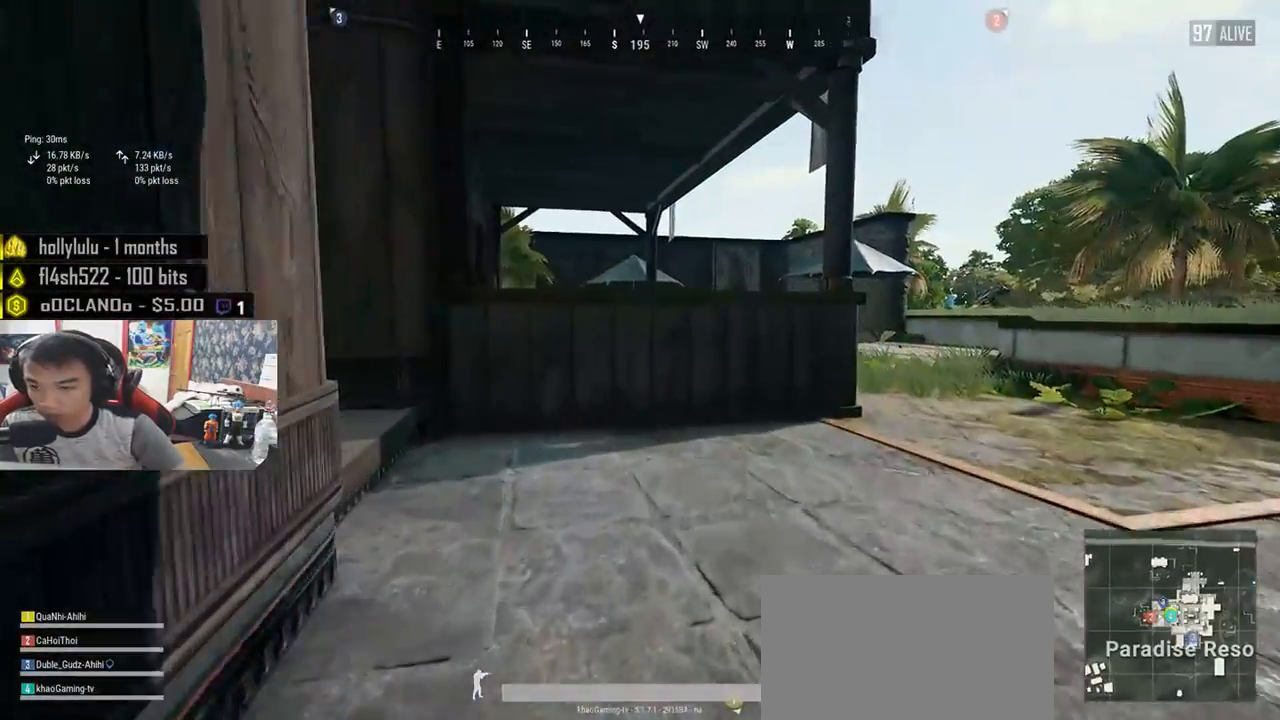
{"keys": ["shift", "w"], "mouse": [], "events": []}
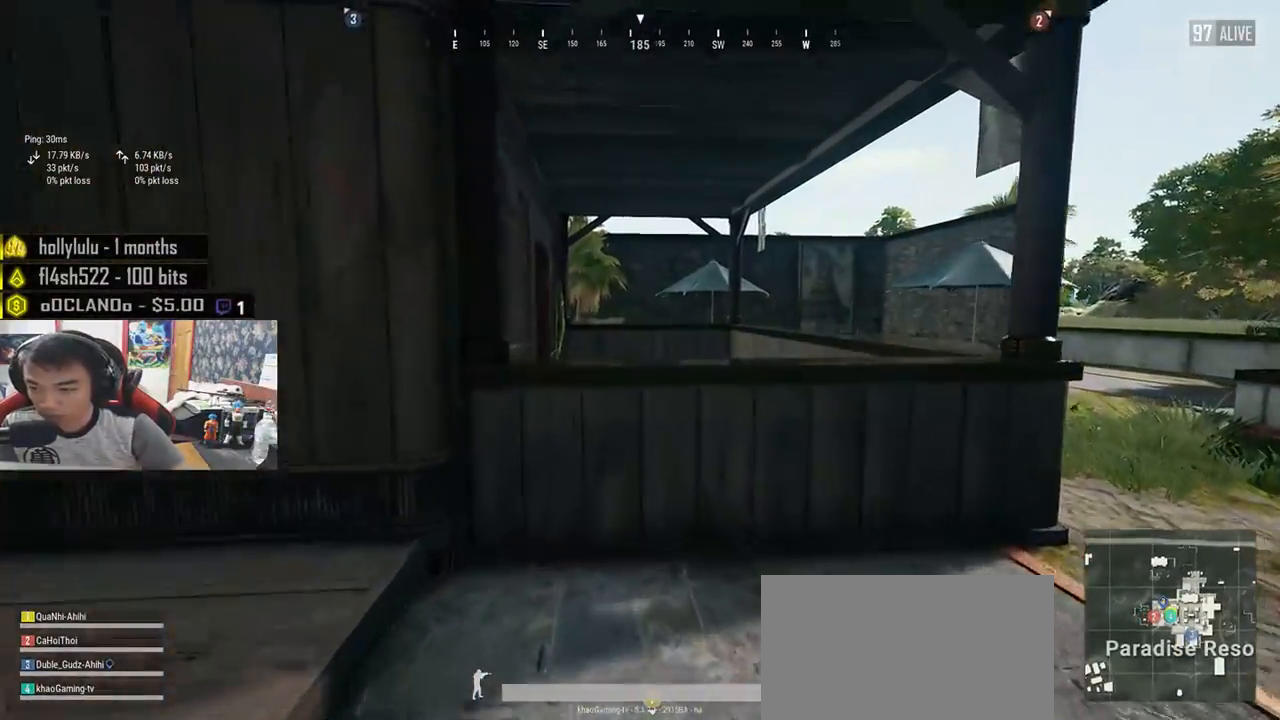
{"keys": ["c", "shift", "w"], "mouse": [], "events": [[316, "c", "down"], [433, "c", "up"], [483, "c", "down"]]}
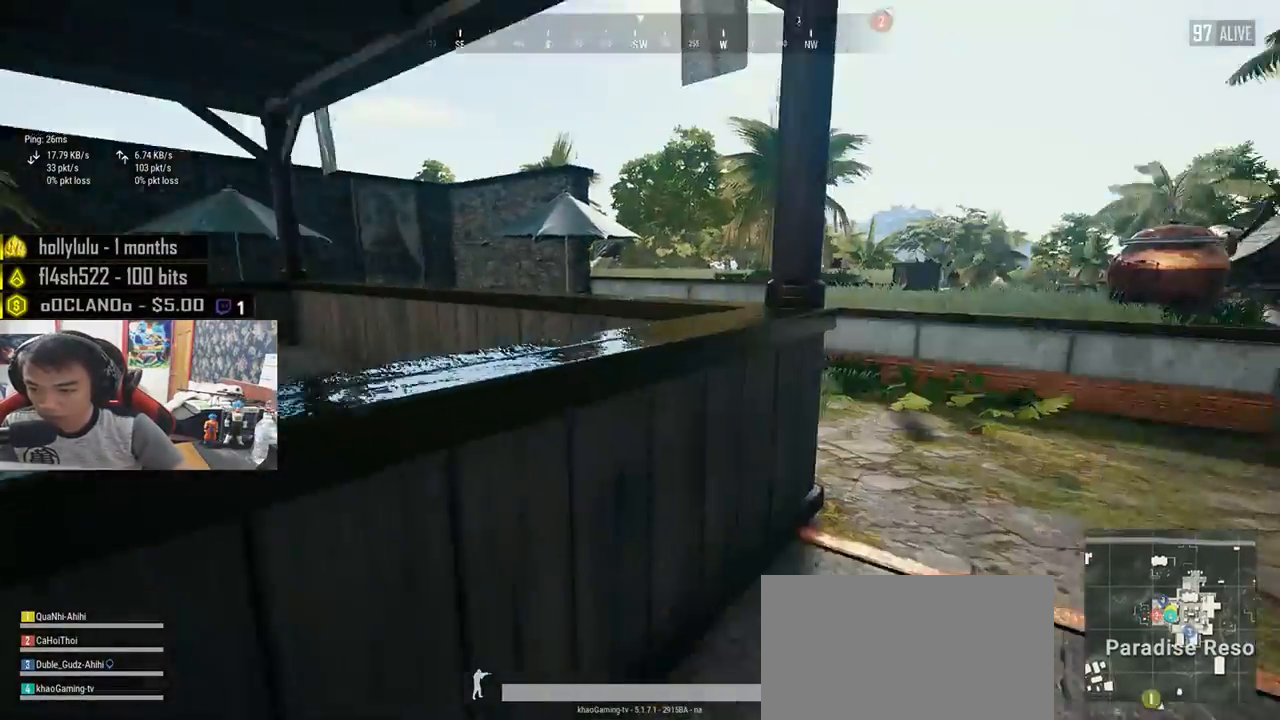
{"keys": ["w"], "mouse": [], "events": [[100, "c", "up"], [133, "shift", "up"]]}
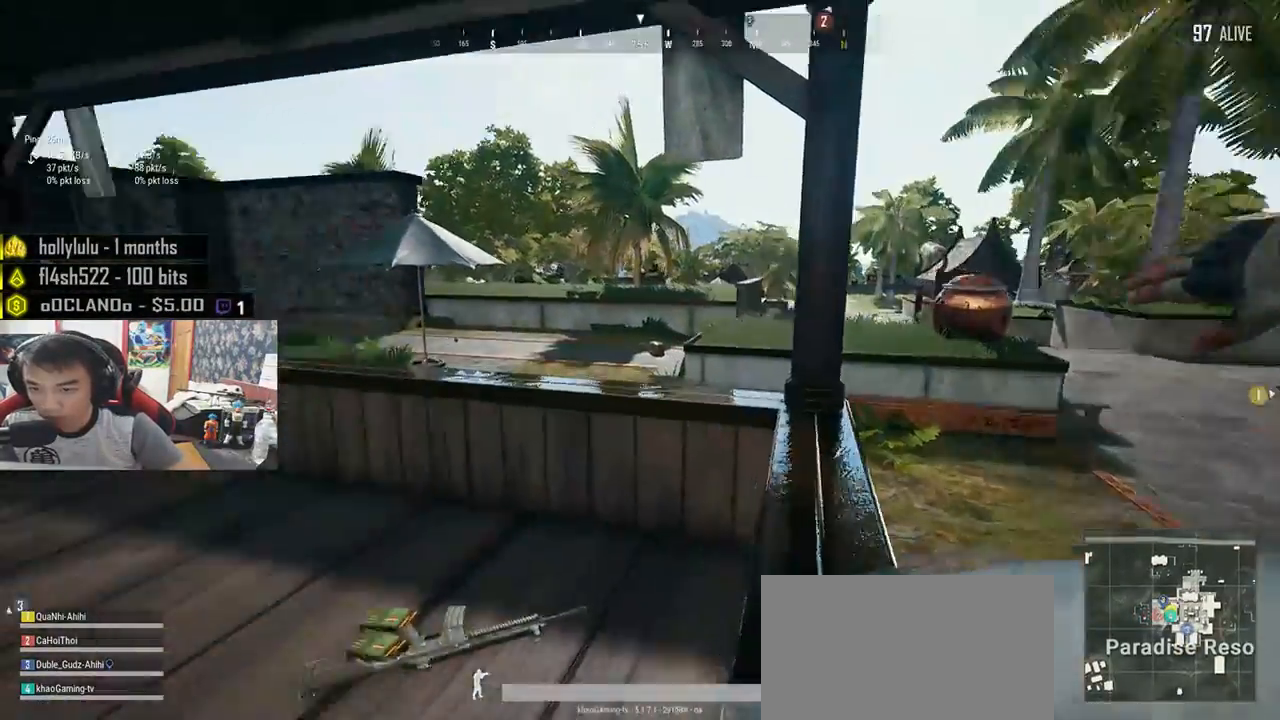
{"keys": ["d", "w"], "mouse": [], "events": [[366, "tab", "down"], [483, "d", "down"], [483, "tab", "up"]]}
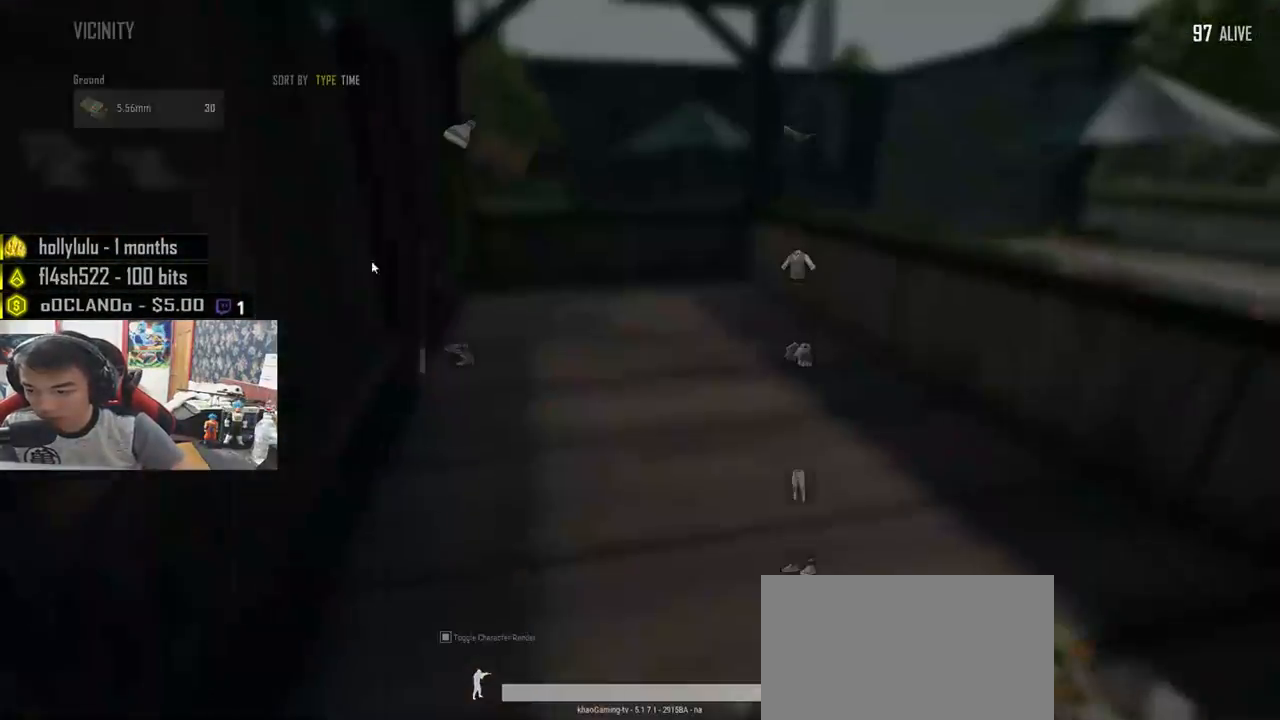
{"keys": ["d"], "mouse": ["left"], "events": [[200, "w", "up"], [500, "mouse_left", "down"]]}
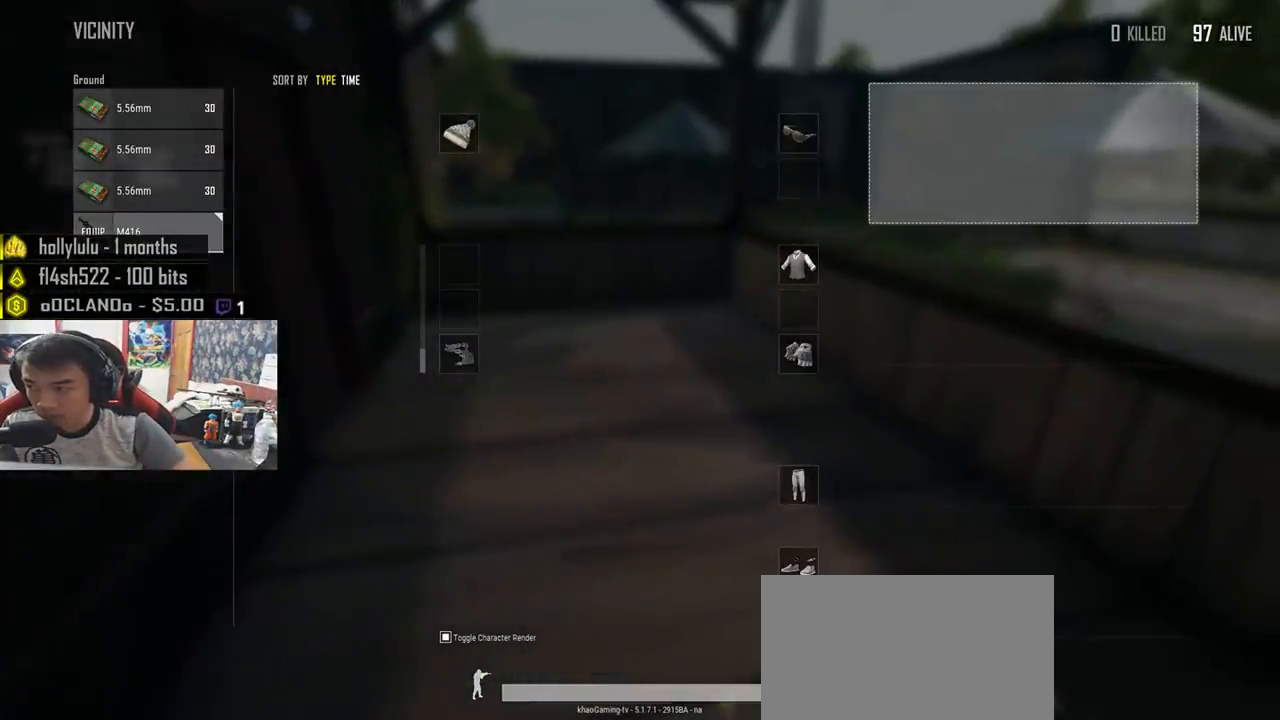
{"keys": ["a"], "mouse": ["left"], "events": [[16, "a", "down"], [50, "d", "up"], [83, "mouse_left", "up"], [216, "a", "up"], [216, "d", "down"], [233, "mouse_left", "down"], [316, "mouse_left", "up"], [433, "a", "down"], [450, "d", "up"], [450, "mouse_left", "down"]]}
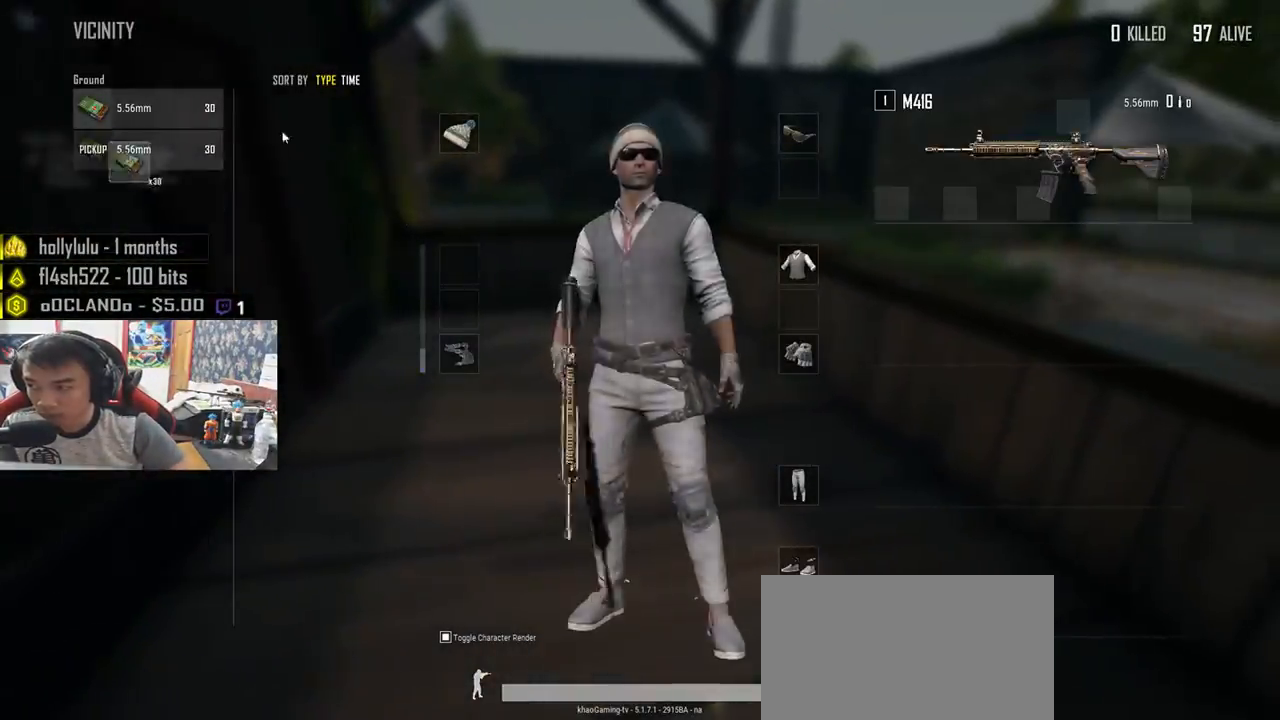
{"keys": [], "mouse": [], "events": [[16, "mouse_left", "up"], [133, "a", "up"], [133, "mouse_left", "down"], [166, "d", "down"], [200, "mouse_left", "up"], [316, "mouse_left", "down"], [333, "d", "up"], [383, "mouse_left", "up"]]}
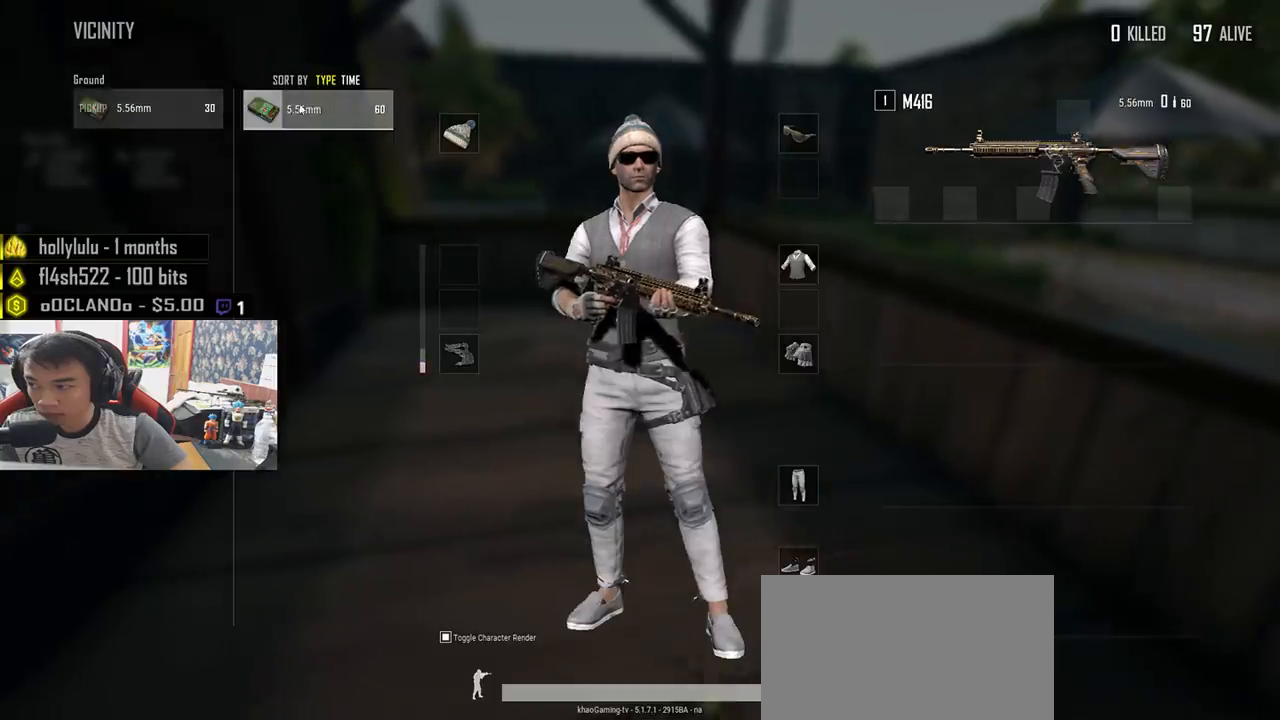
{"keys": ["a", "w"], "mouse": [], "events": [[33, "tab", "down"], [33, "w", "down"], [133, "tab", "up"], [350, "r", "down"], [450, "r", "up"], [500, "a", "down"]]}
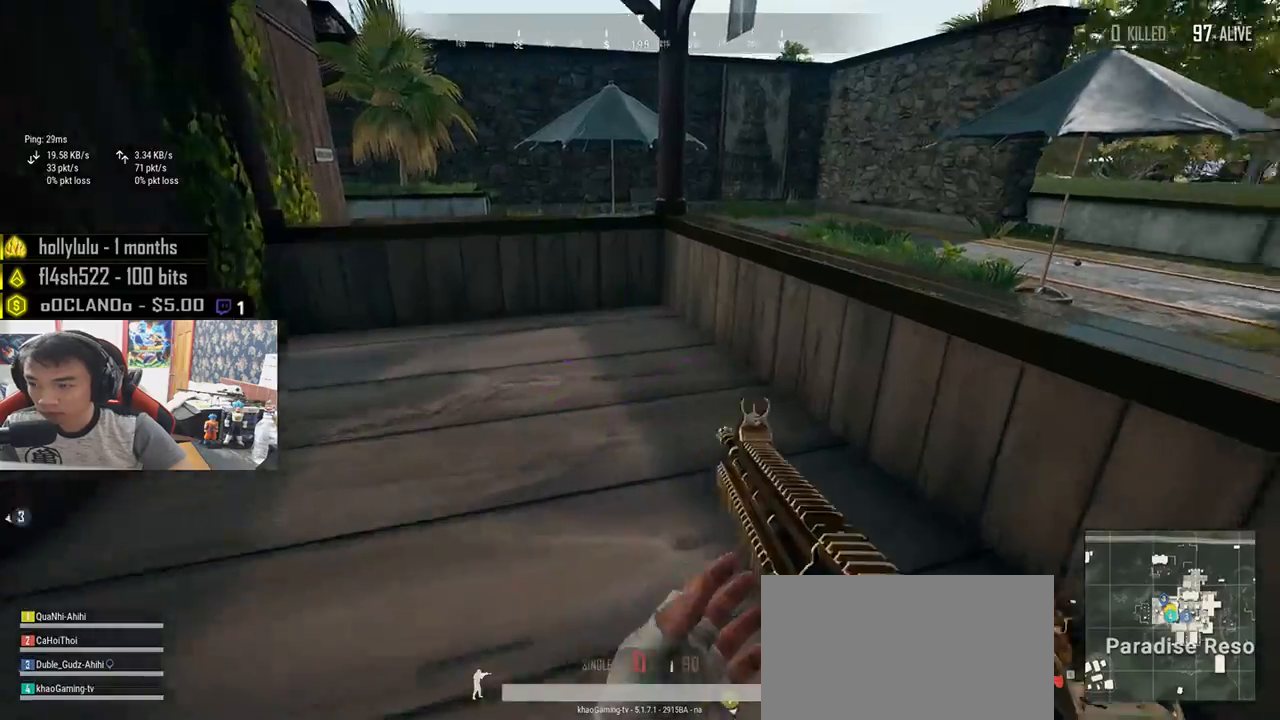
{"keys": ["a", "s"], "mouse": [], "events": [[66, "w", "up"], [433, "s", "down"]]}
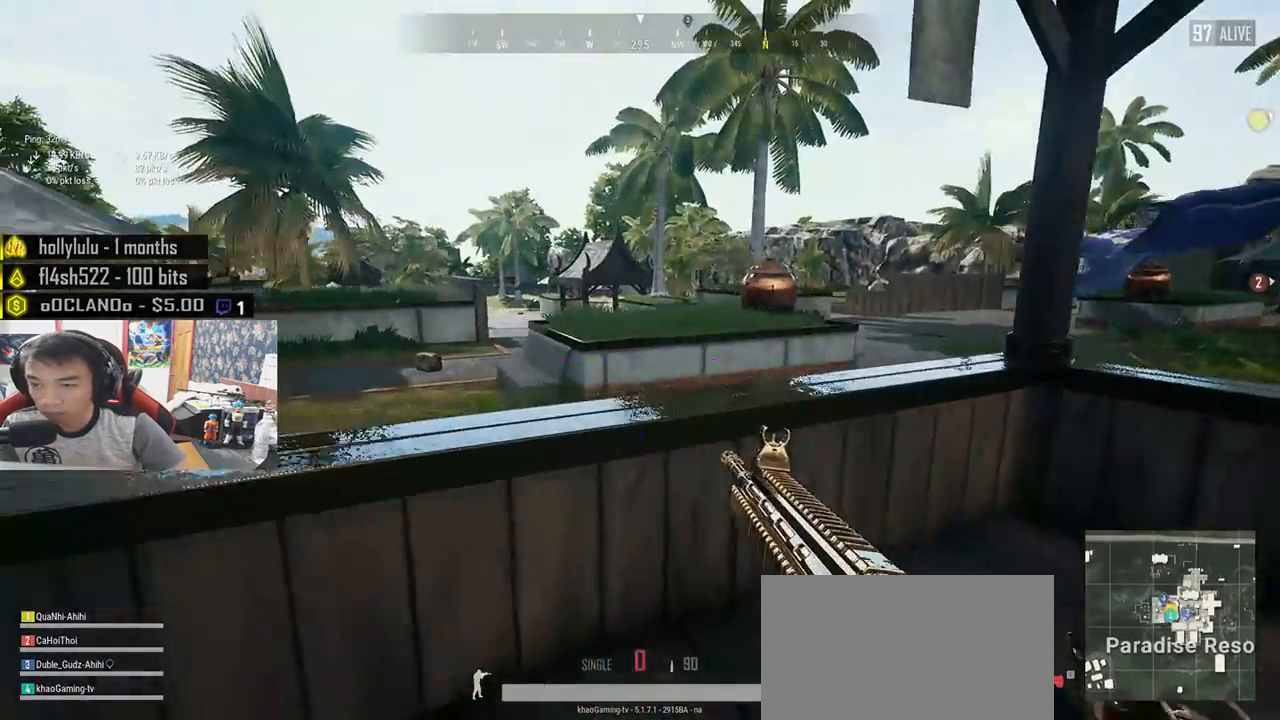
{"keys": ["d", "w"], "mouse": [], "events": [[133, "s", "up"], [333, "w", "down"], [350, "a", "up"], [483, "d", "down"]]}
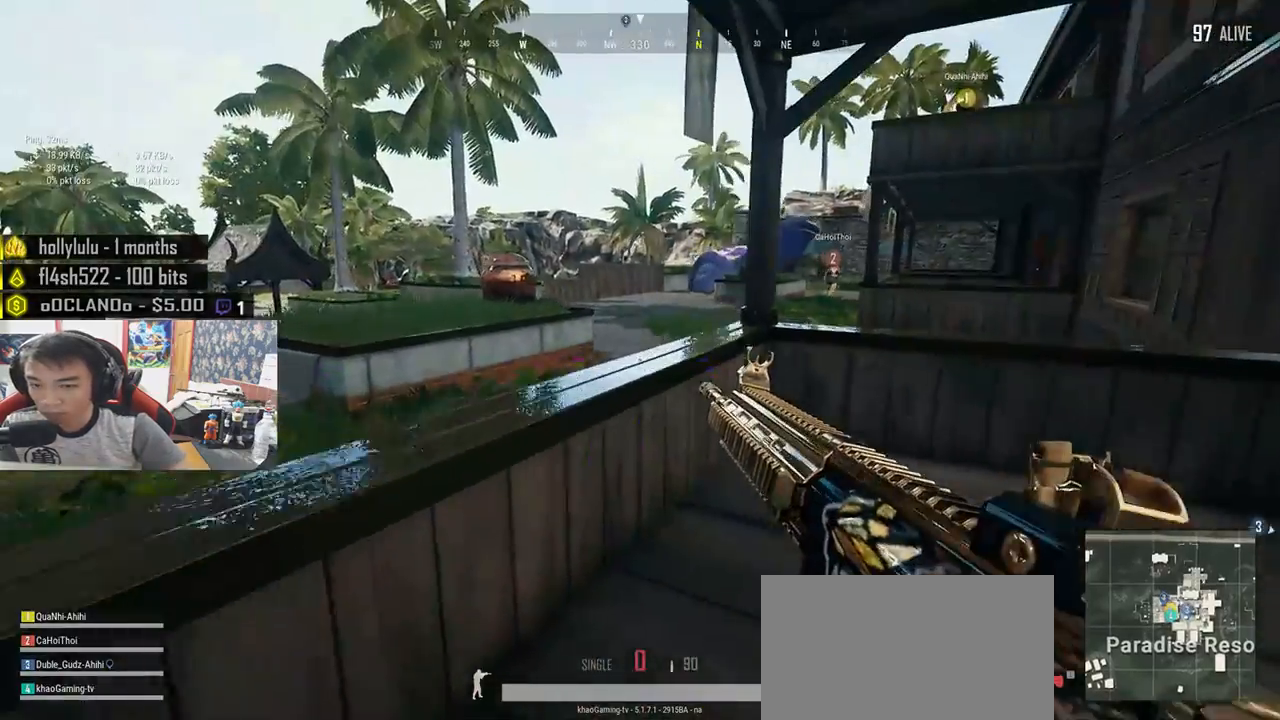
{"keys": ["d", "w"], "mouse": [], "events": [[266, "d", "up"], [400, "d", "down"]]}
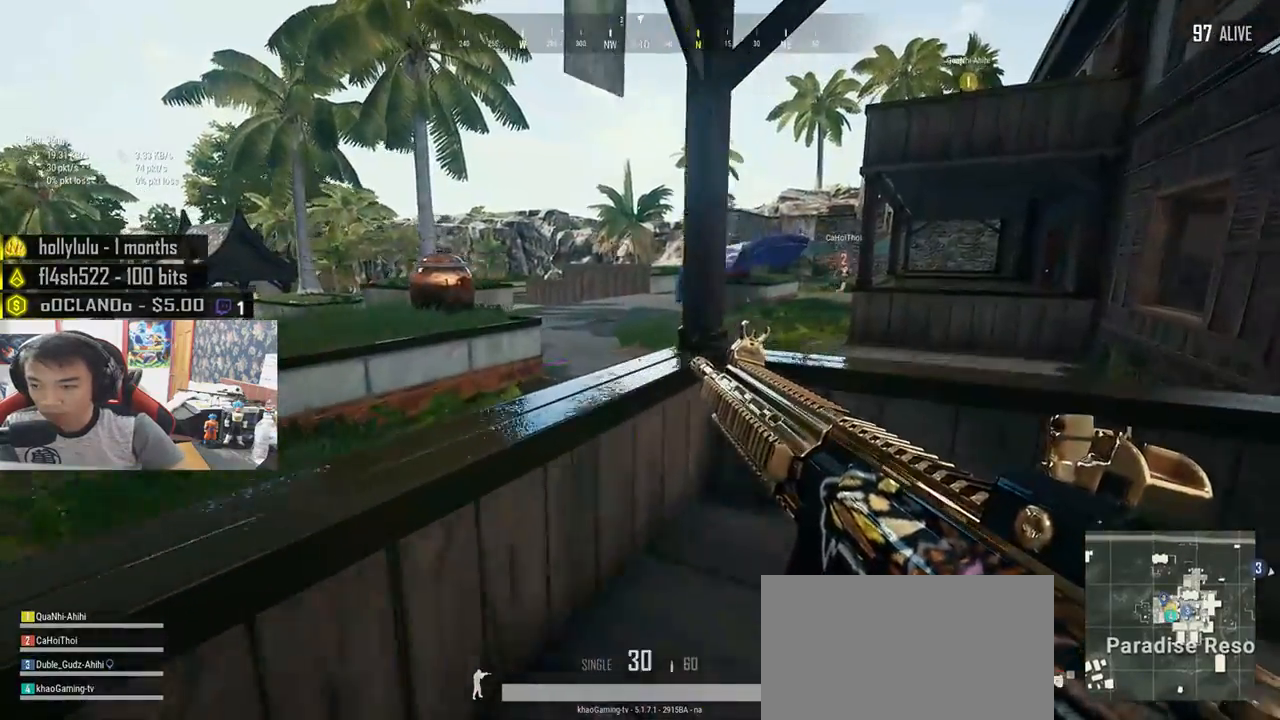
{"keys": ["w"], "mouse": [], "events": [[200, "space", "down"], [350, "d", "up"], [366, "space", "up"]]}
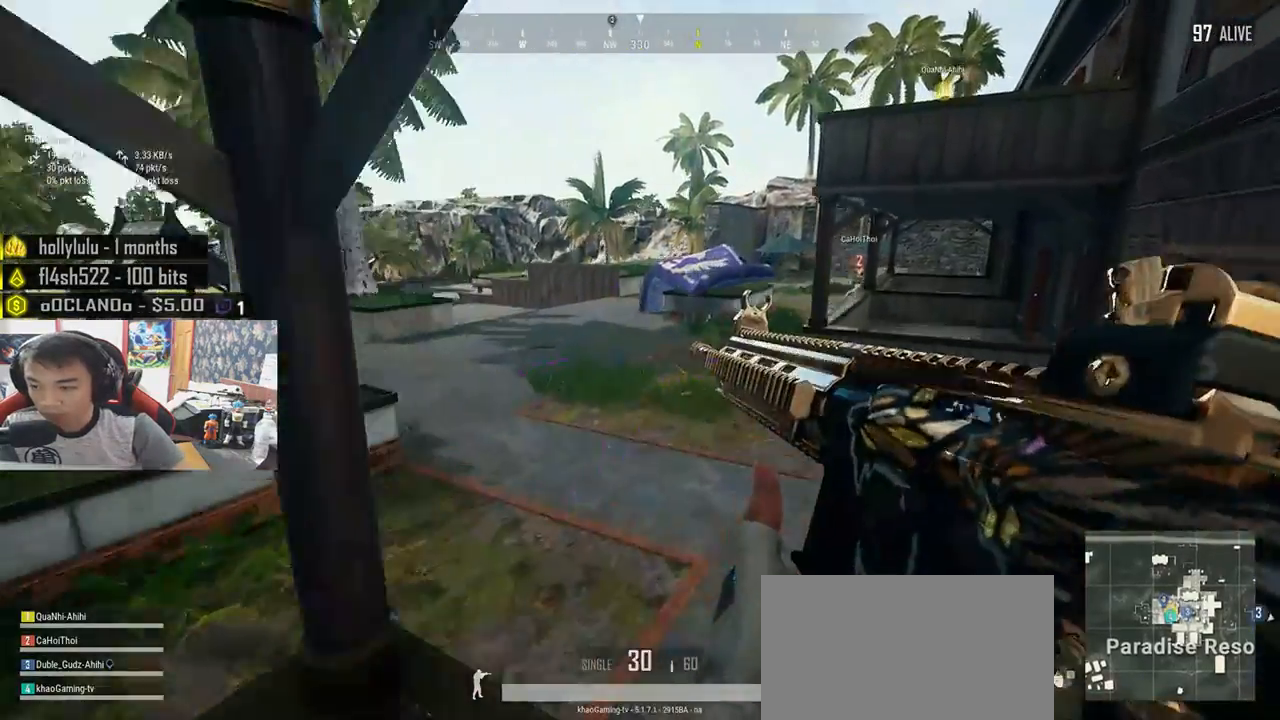
{"keys": ["w"], "mouse": [], "events": []}
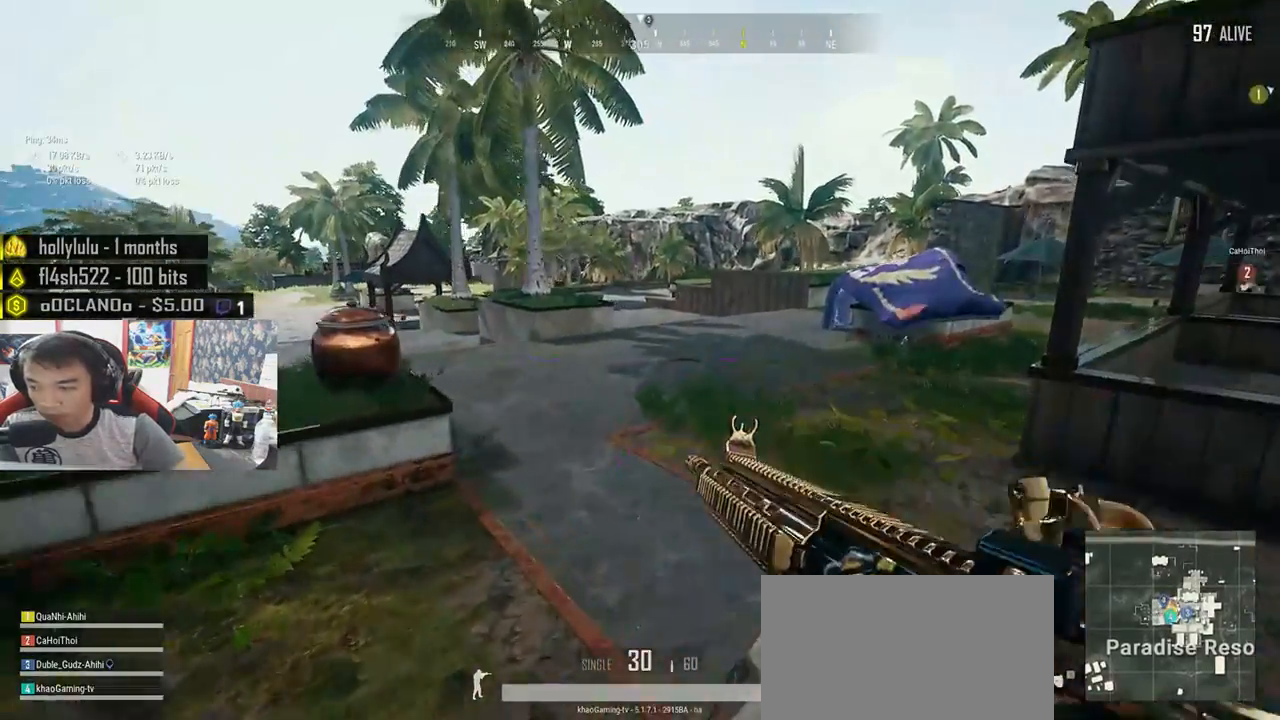
{"keys": ["w"], "mouse": [], "events": [[50, "shift", "down"], [400, "shift", "up"]]}
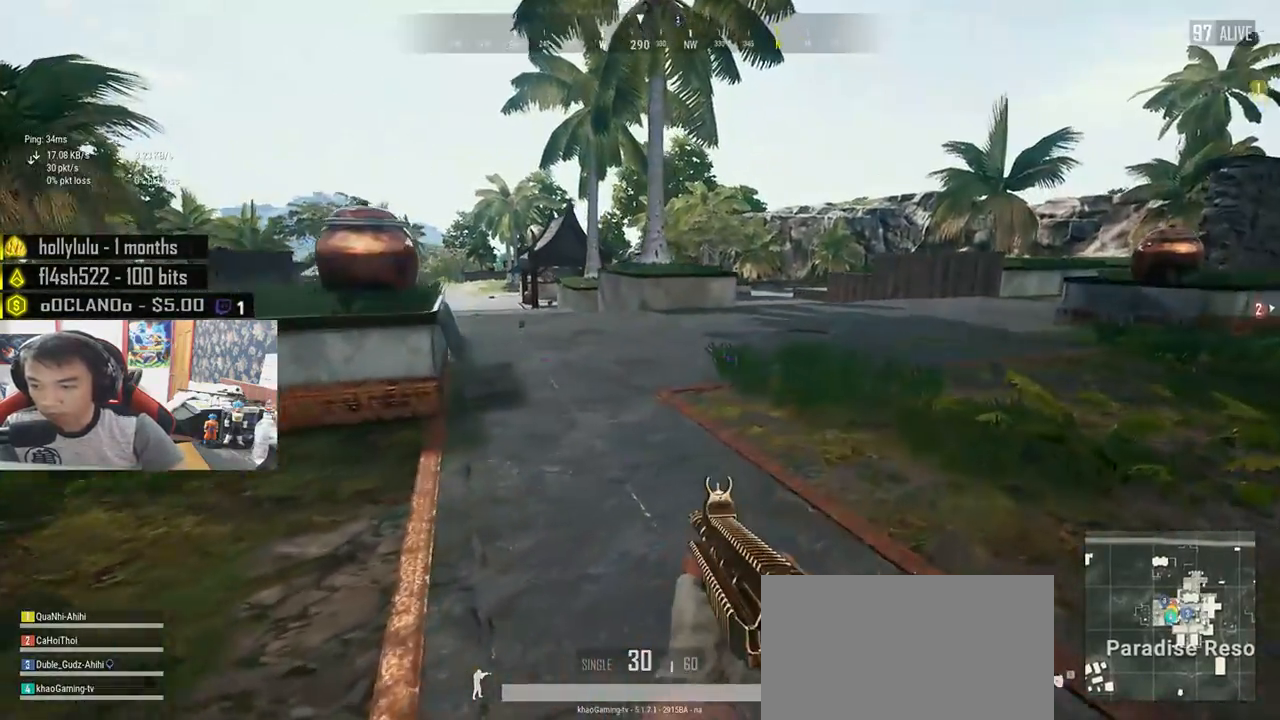
{"keys": ["shift", "w"], "mouse": [], "events": [[433, "shift", "down"]]}
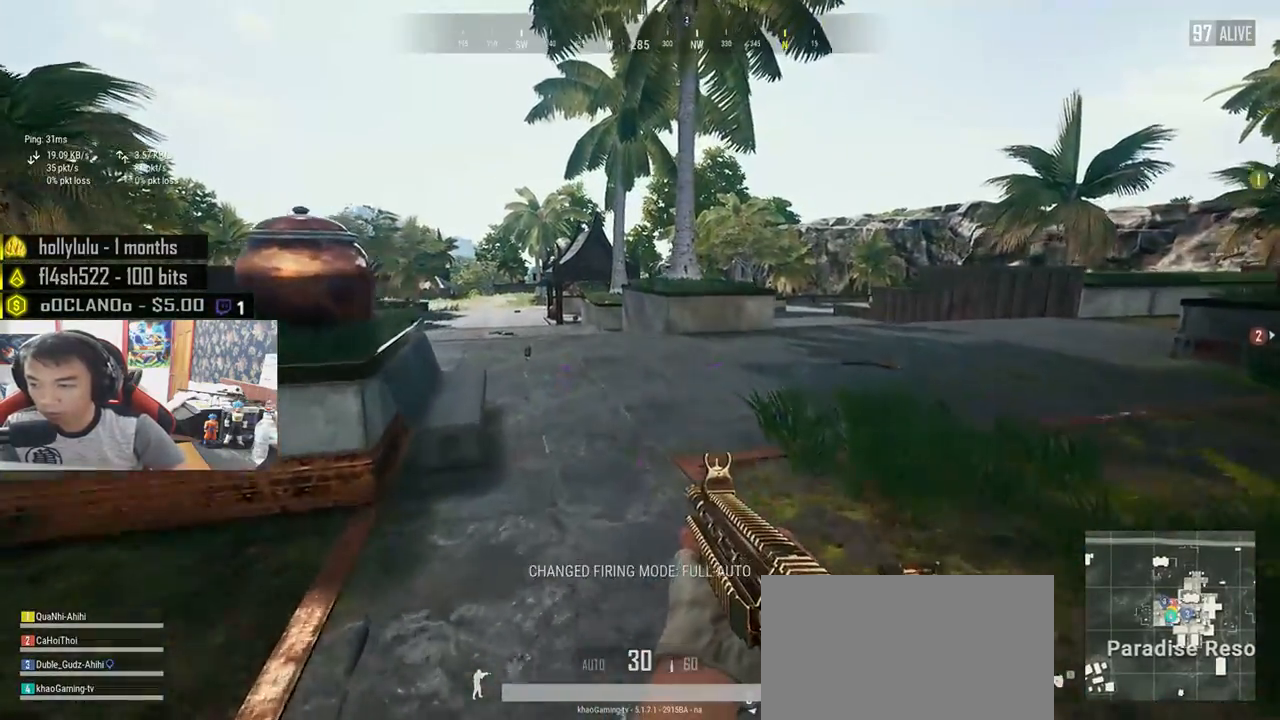
{"keys": ["shift", "w"], "mouse": [], "events": []}
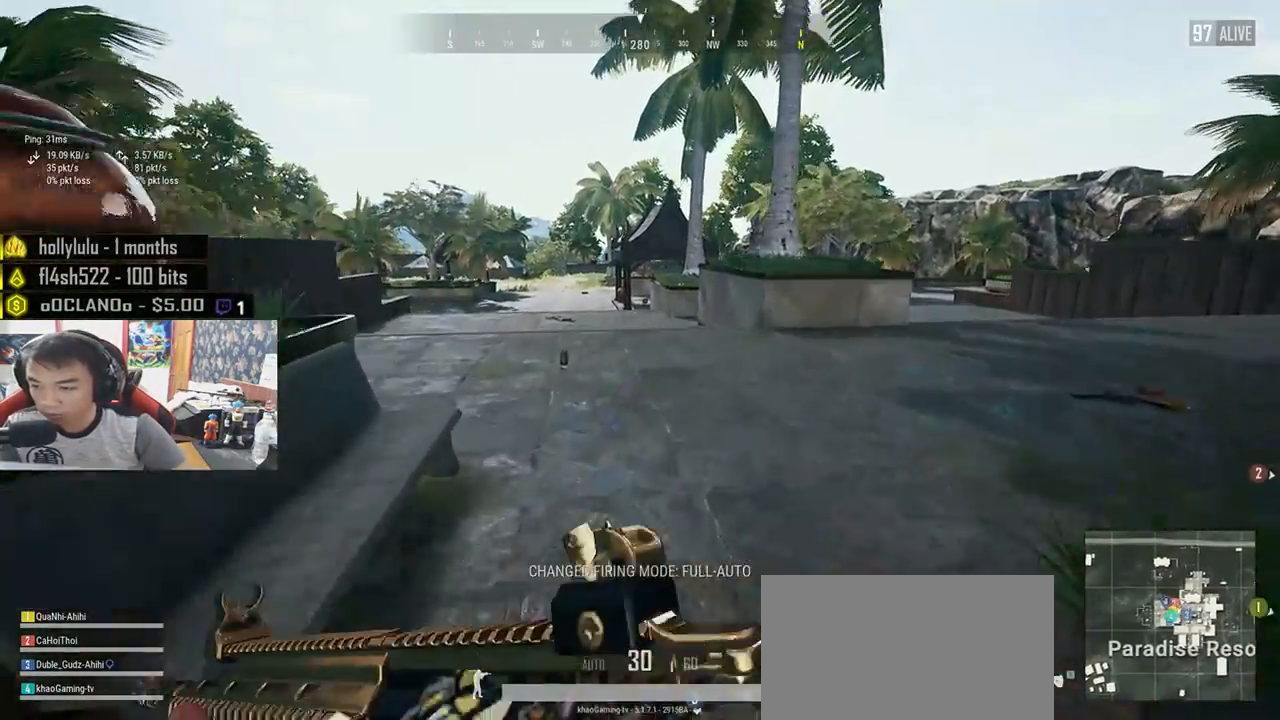
{"keys": ["shift", "w"], "mouse": [], "events": []}
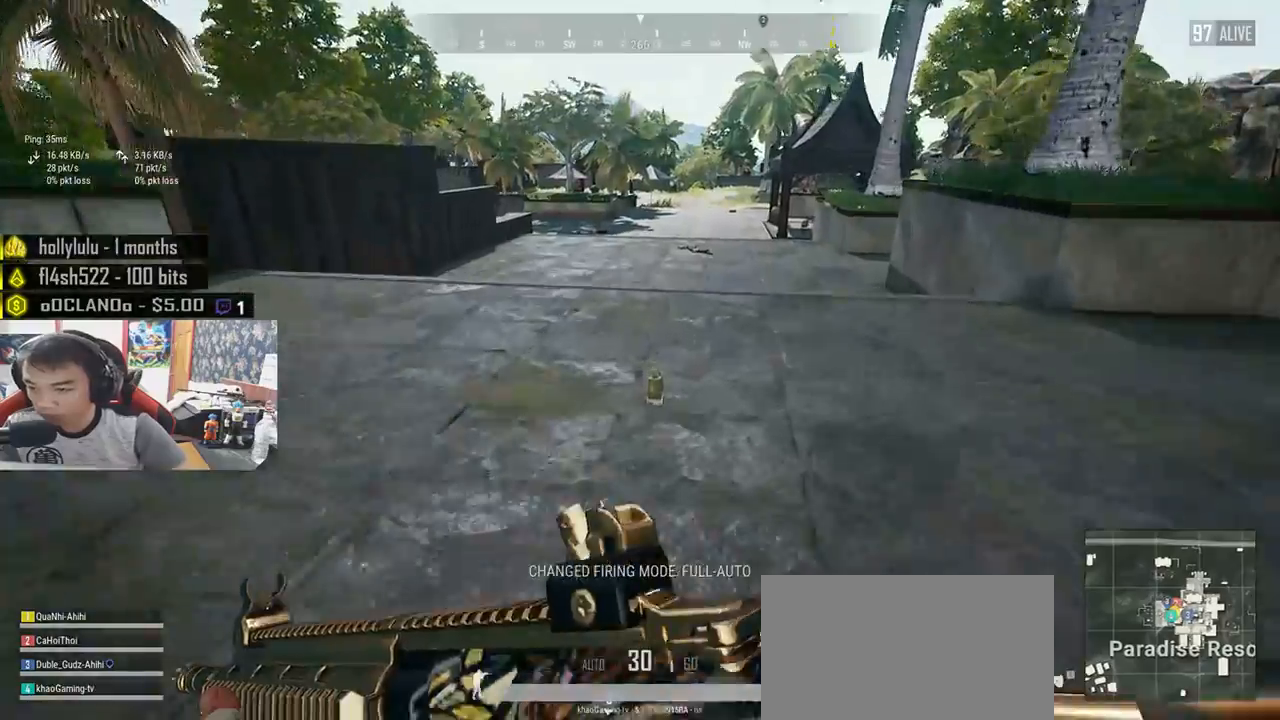
{"keys": ["d", "w"], "mouse": [], "events": [[83, "shift", "up"], [200, "f", "down"], [266, "f", "up"], [333, "f", "down"], [400, "f", "up"], [483, "d", "down"]]}
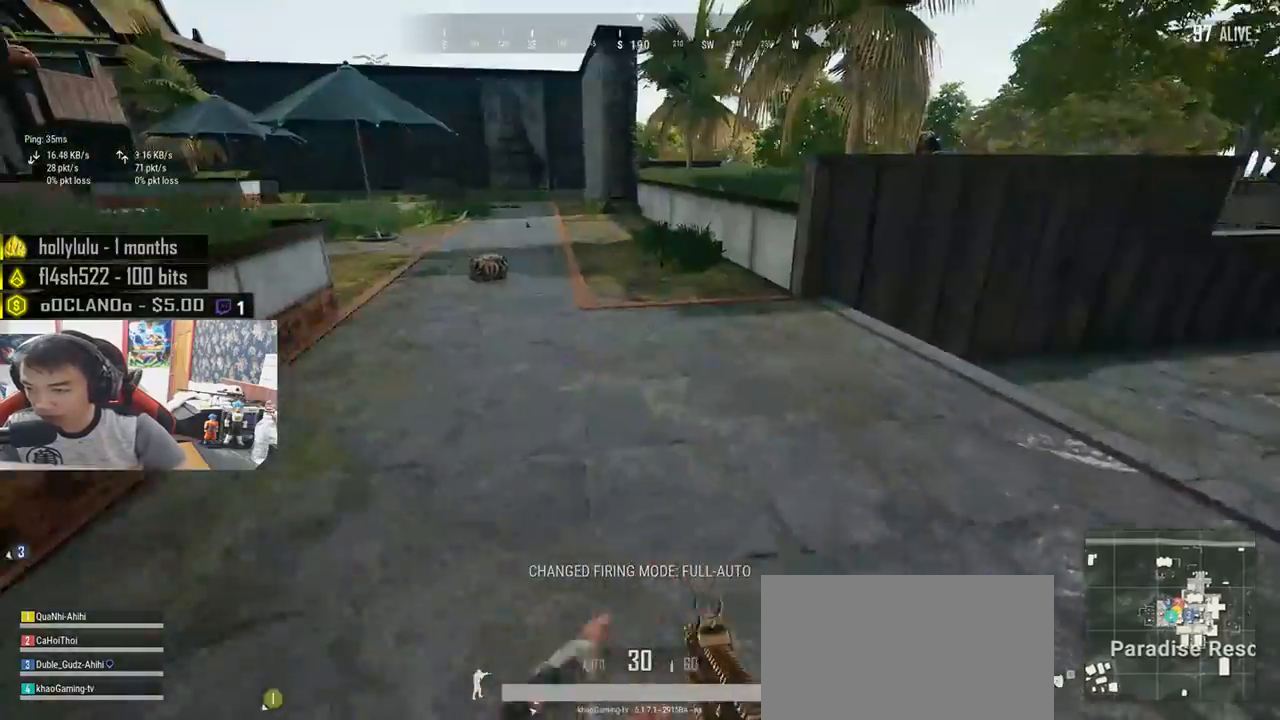
{"keys": ["w"], "mouse": [], "events": [[333, "d", "up"]]}
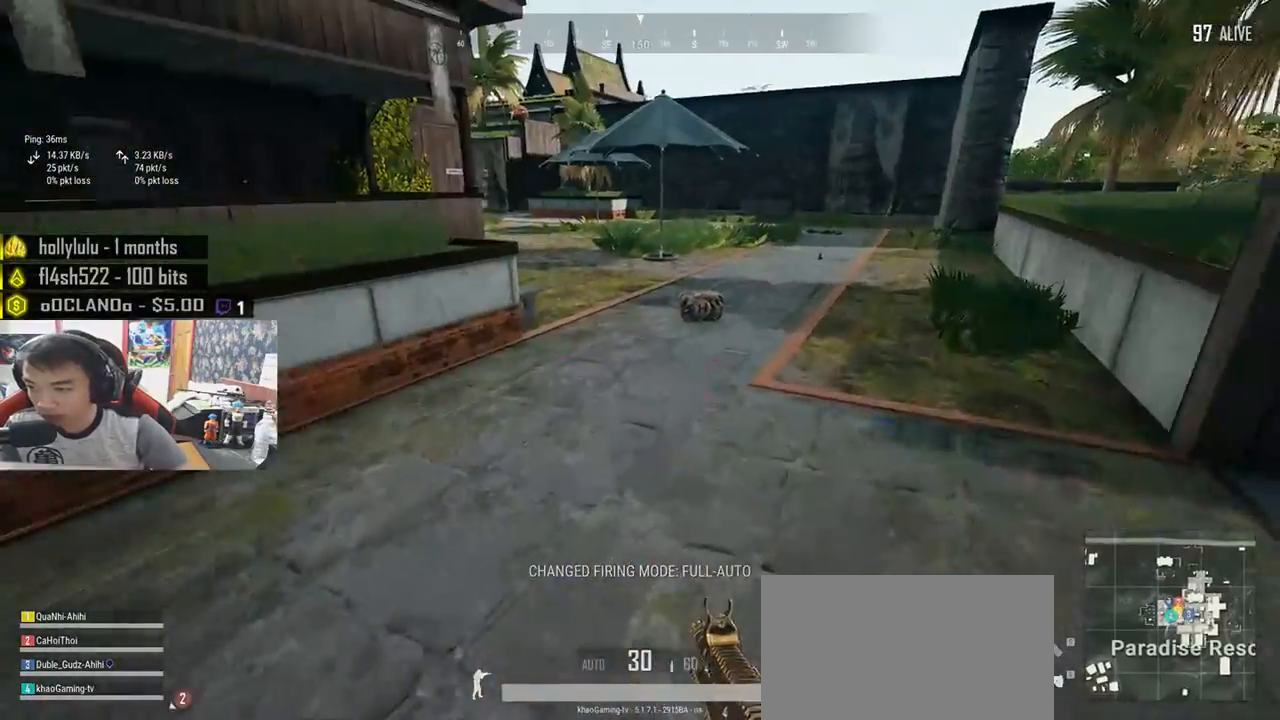
{"keys": ["shift", "w"], "mouse": [], "events": [[33, "shift", "down"]]}